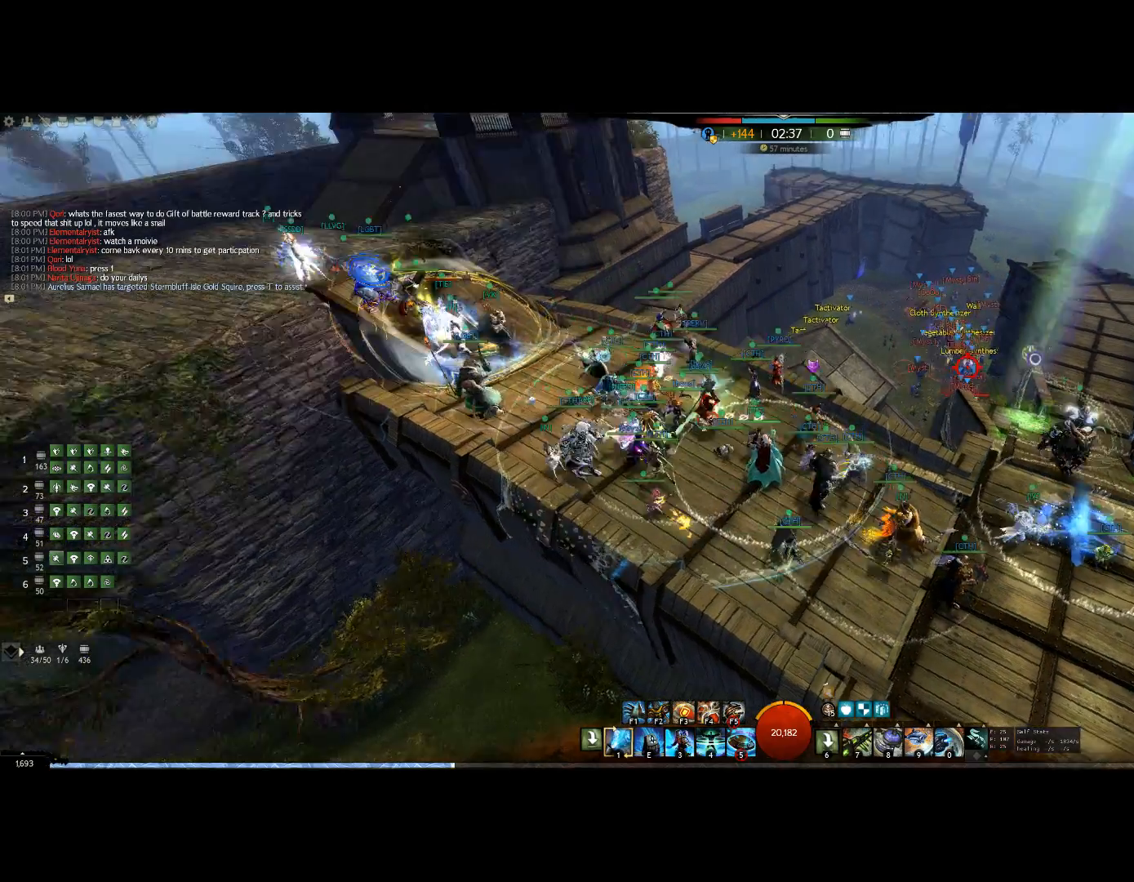
Gameplay with keyboard; each line is a JSON object with the keys held at the frame after it. "events" lists presses ("down") and releases ("up") of "0", "1", "3", "4", "5", "6", "7", "8", "alt", "down", "e", "escape", "f", "f1", "f2", "f3", "f4", "f5", "f6", "g", "h", "lbracket", "left", "m", "minus", "quote", "r", "right", "shift", "tab", "up" and "v" between this image and that frame as [ms after this image, input, new state], when the widget could be followed in between. No other keys are recorded. Mouse input is not recorded. Not read: other_keys.
{"keys": [], "events": [[34, "right", "down"], [500, "right", "up"], [500, "up", "up"]]}
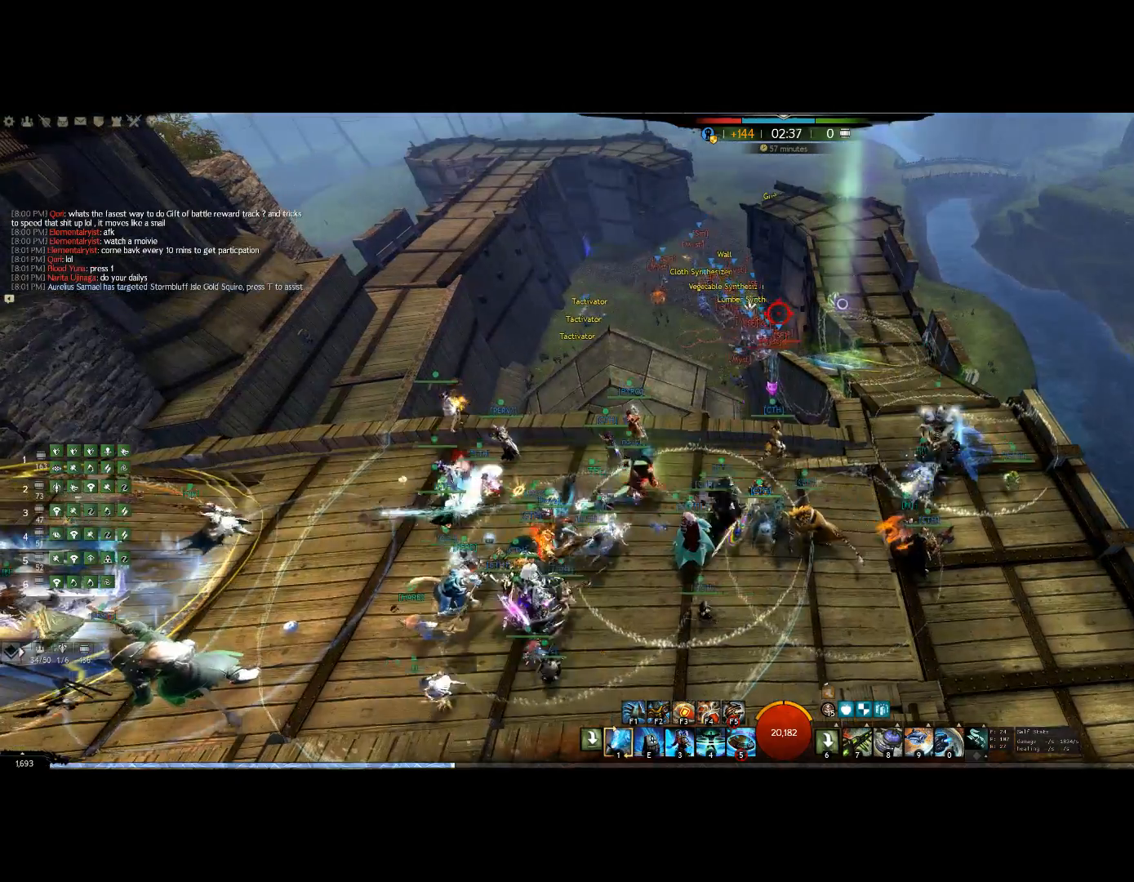
{"keys": [], "events": []}
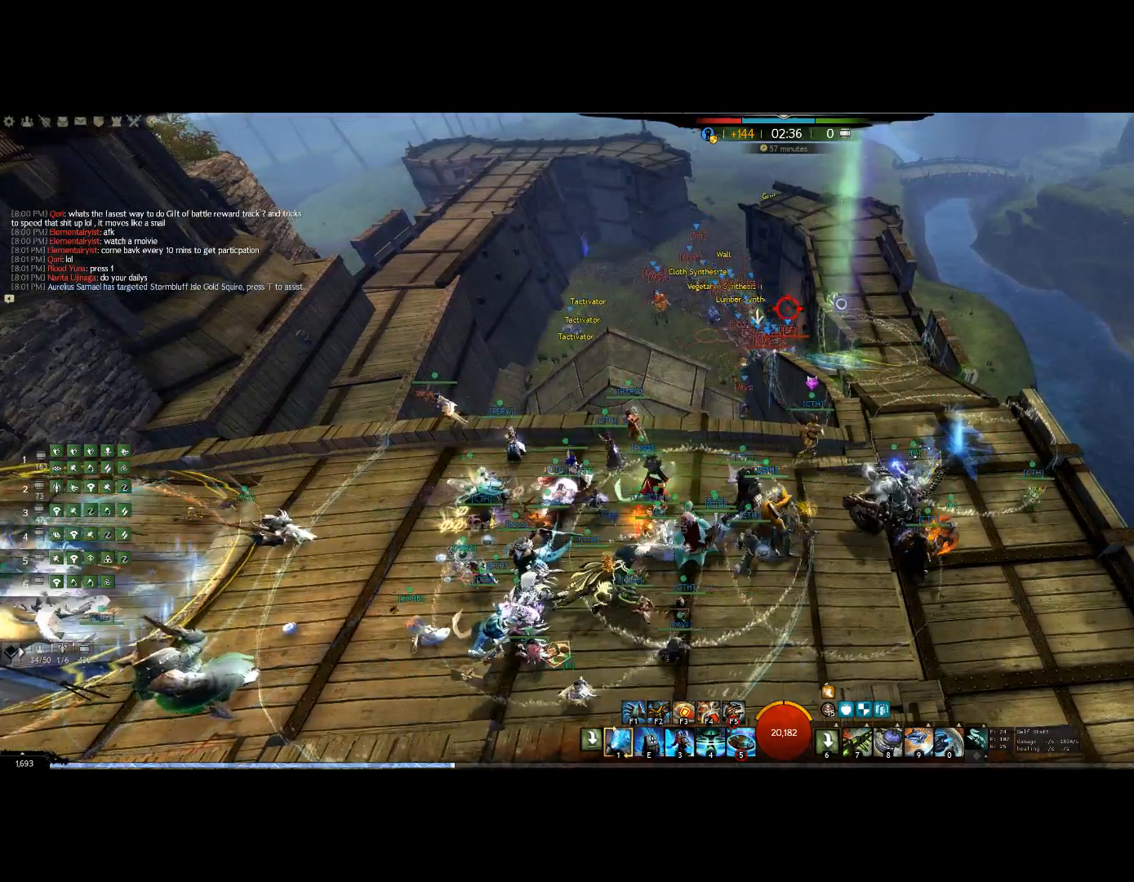
{"keys": ["1", "right", "up"], "events": [[467, "1", "down"], [467, "right", "down"], [500, "up", "down"]]}
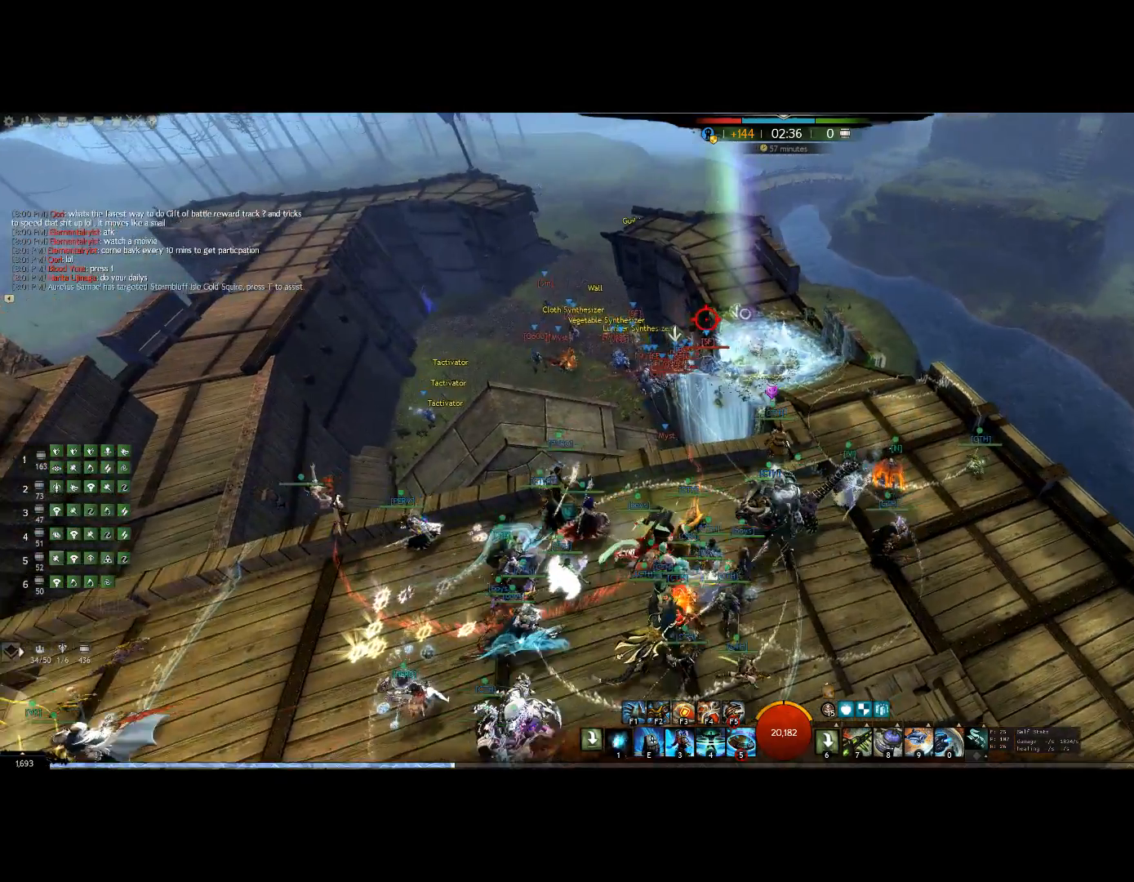
{"keys": ["1"], "events": [[167, "up", "up"], [234, "right", "up"], [367, "1", "up"], [400, "1", "down"]]}
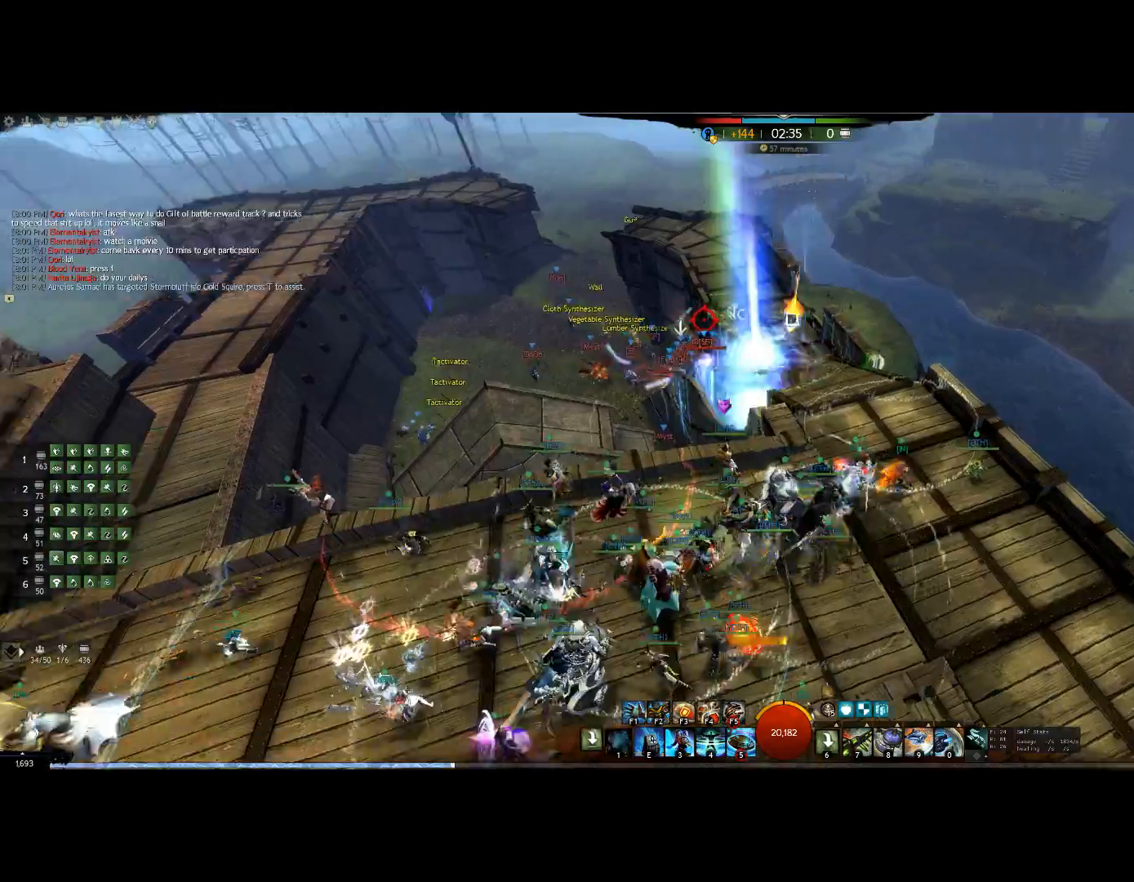
{"keys": ["1"], "events": [[200, "up", "down"], [234, "1", "up"], [267, "1", "down"], [267, "up", "up"], [400, "1", "up"], [500, "1", "down"]]}
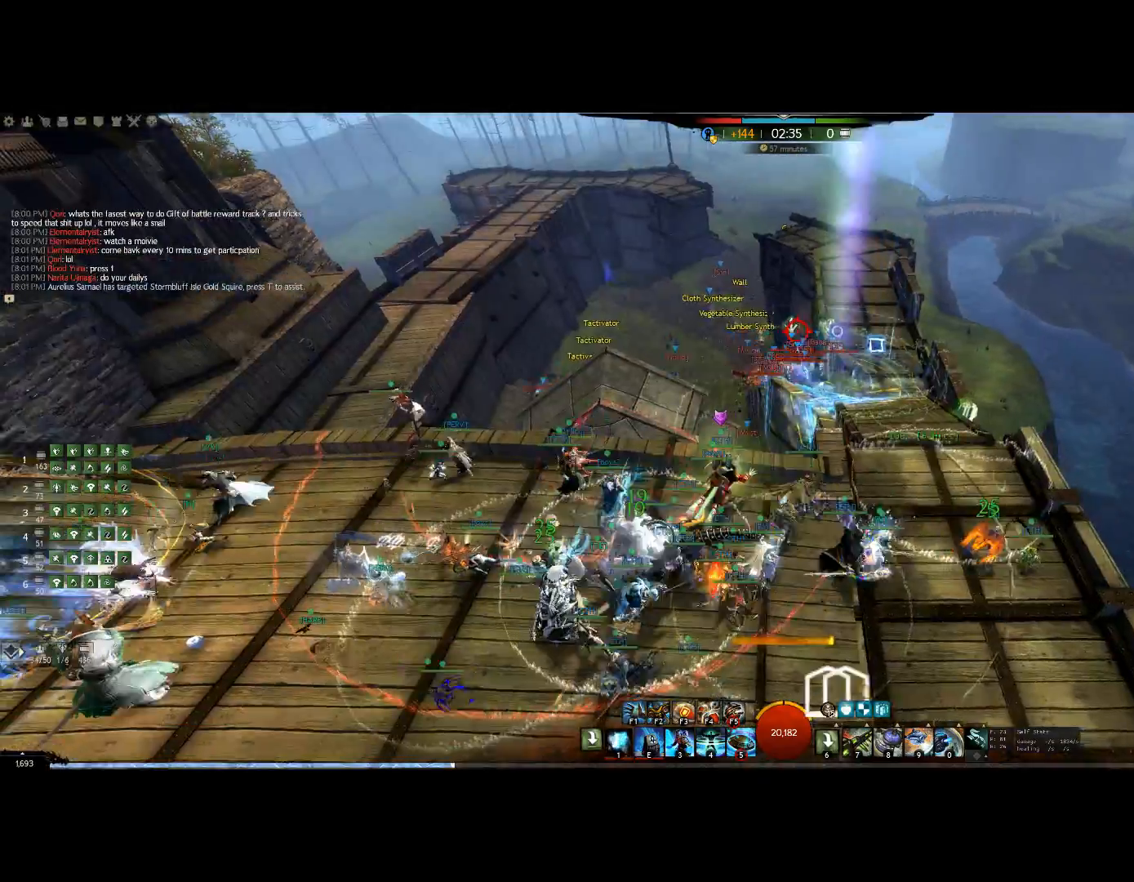
{"keys": [], "events": [[100, "1", "up"], [200, "1", "down"], [200, "left", "down"], [334, "1", "up"], [334, "left", "up"]]}
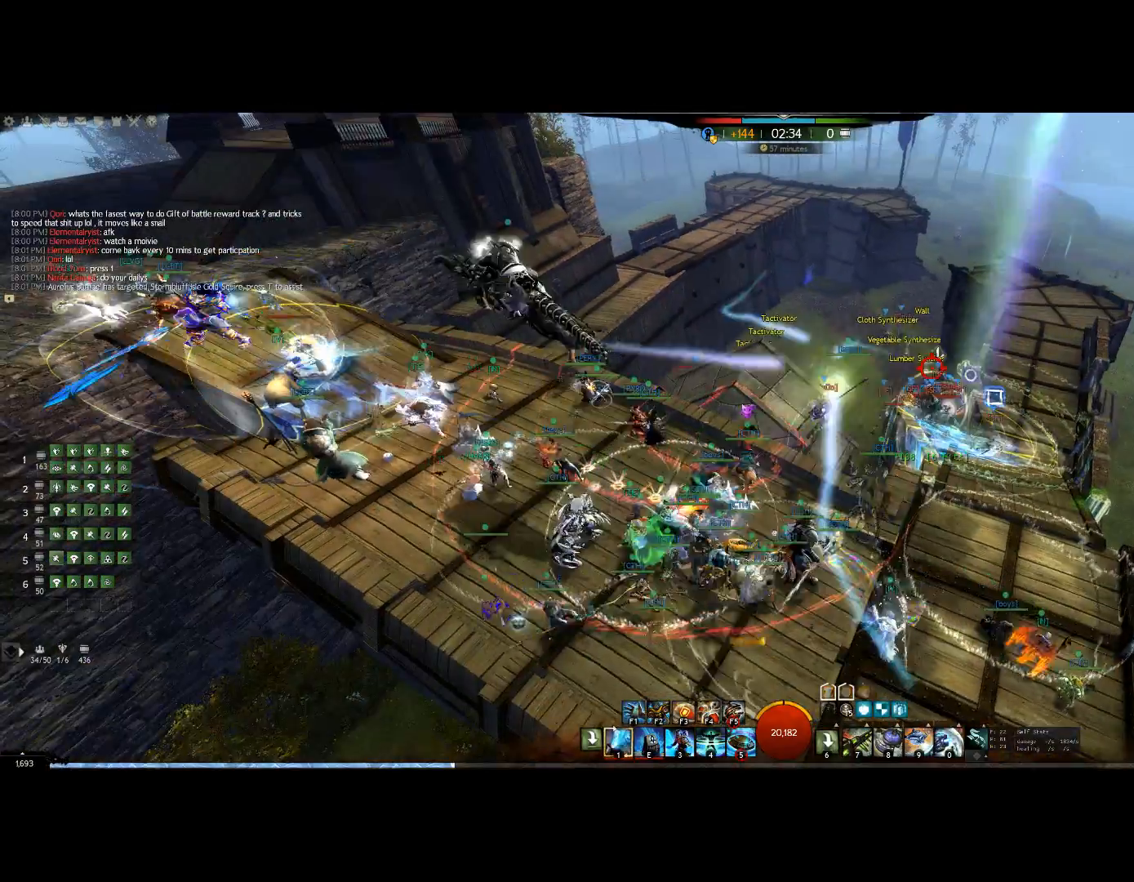
{"keys": ["1", "up"], "events": [[300, "up", "down"], [500, "1", "down"]]}
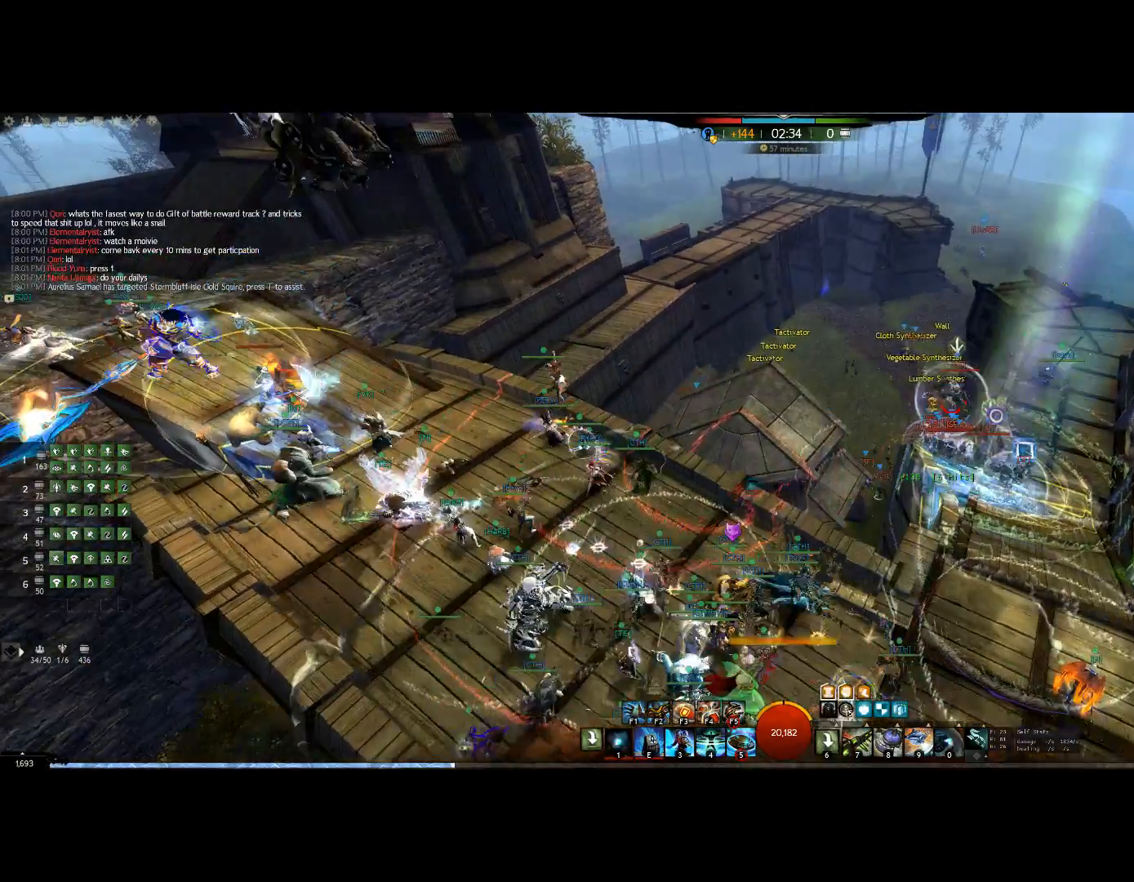
{"keys": ["1", "left"], "events": [[167, "left", "down"], [234, "up", "up"]]}
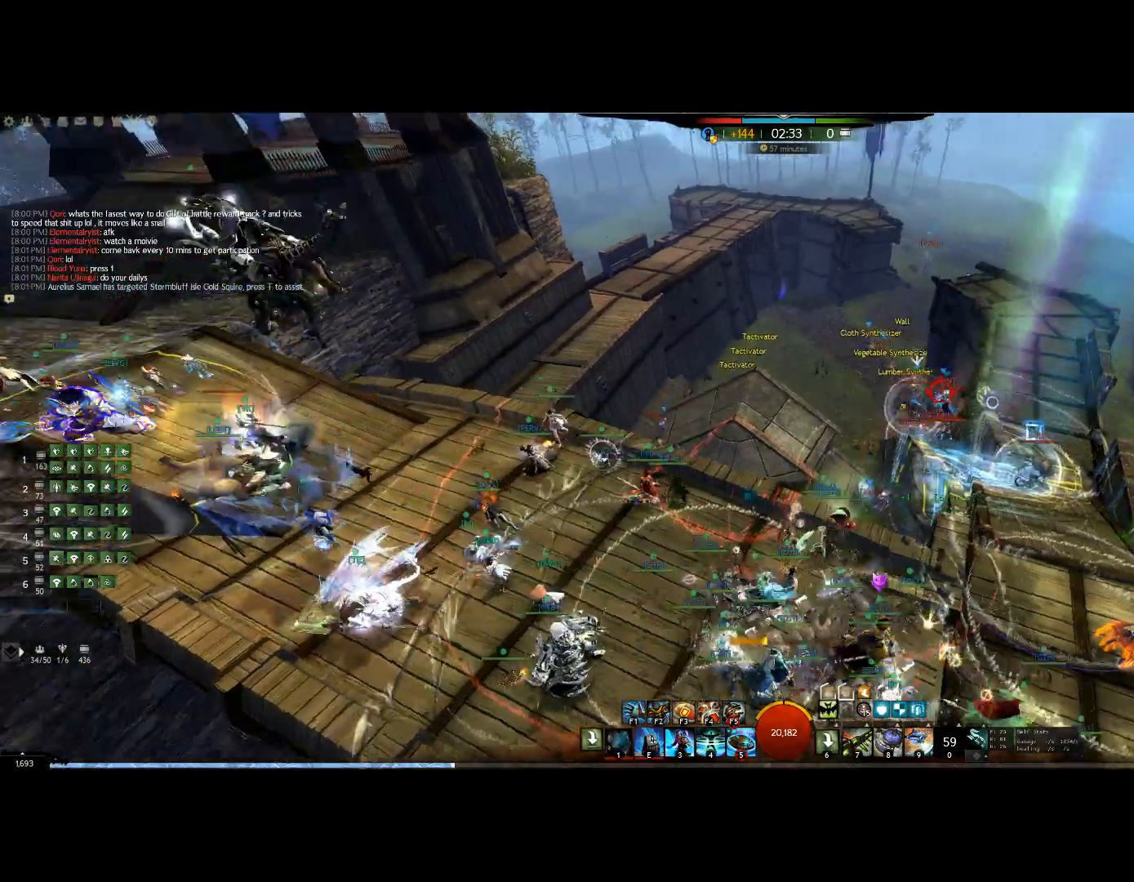
{"keys": ["1", "right"], "events": [[100, "down", "down"], [100, "left", "up"], [300, "right", "down"], [367, "down", "up"]]}
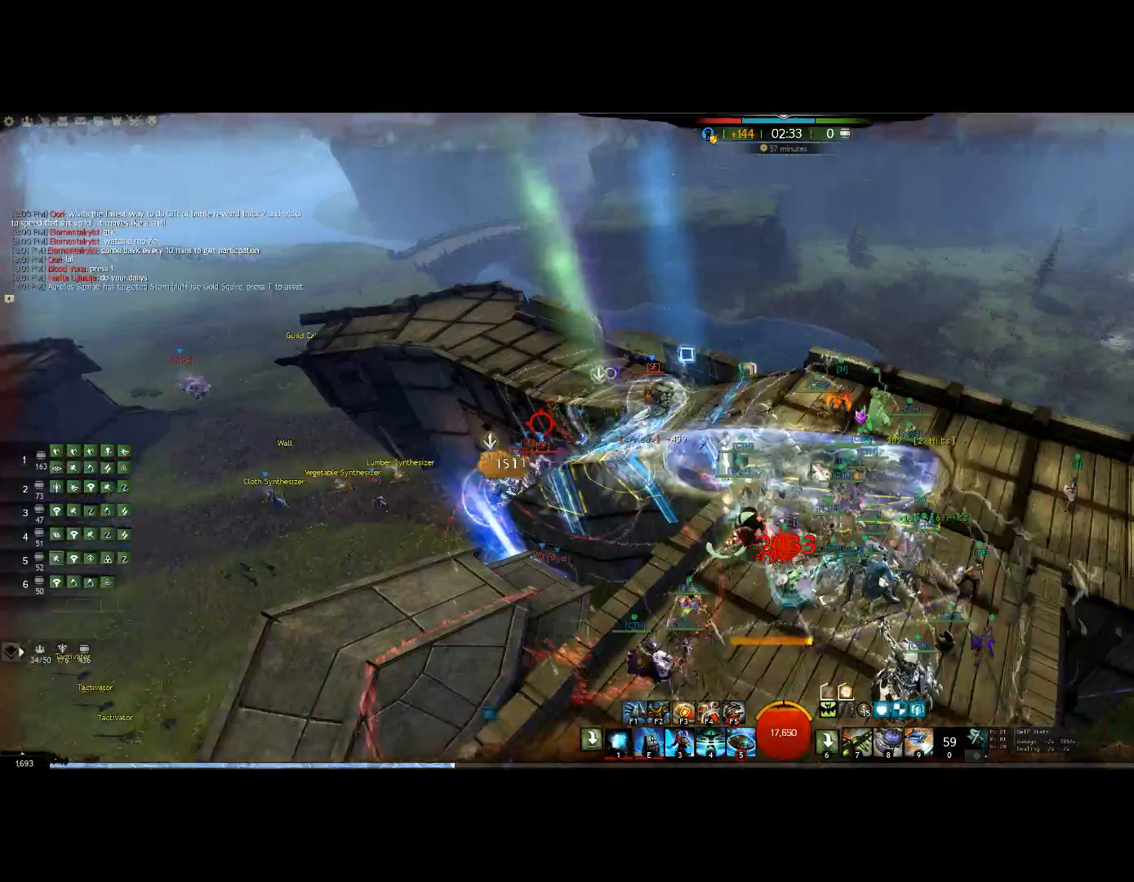
{"keys": ["f3", "right"], "events": [[367, "1", "up"], [500, "f3", "down"]]}
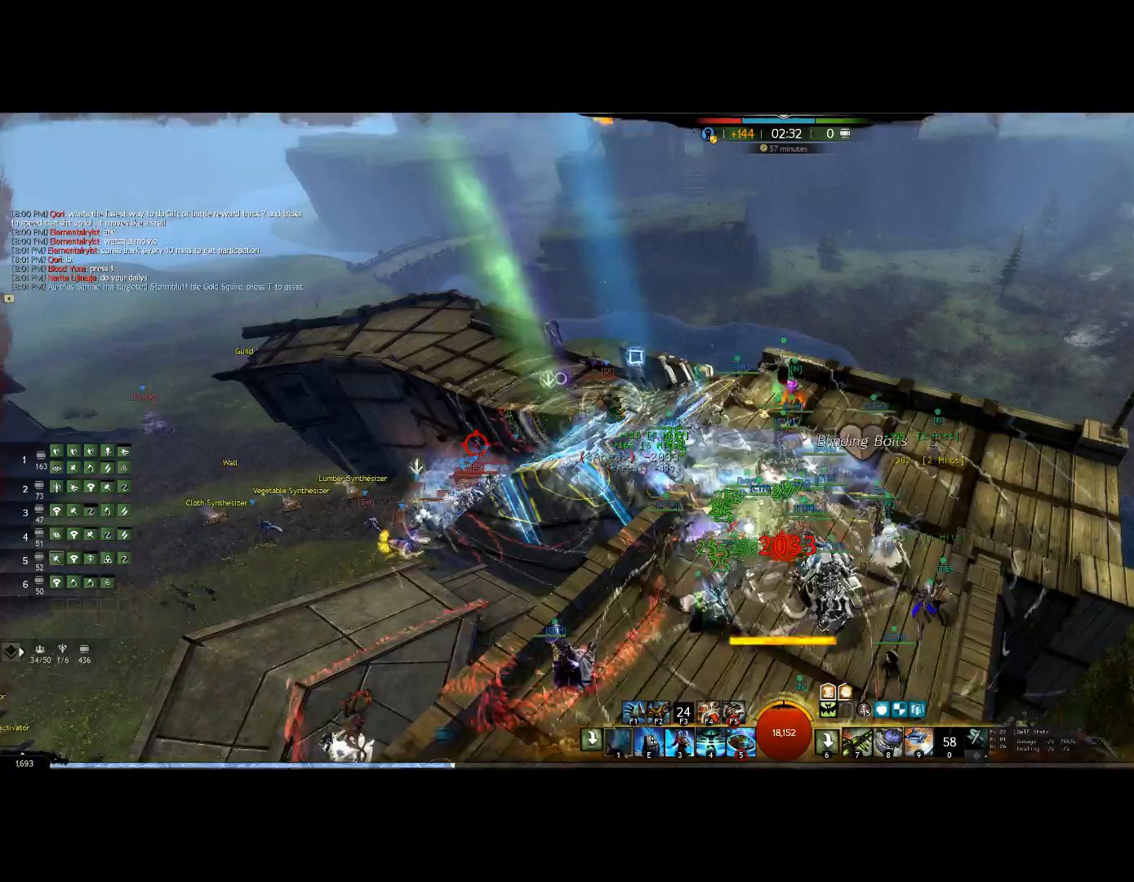
{"keys": ["right", "up"], "events": [[434, "f3", "up"], [434, "up", "down"]]}
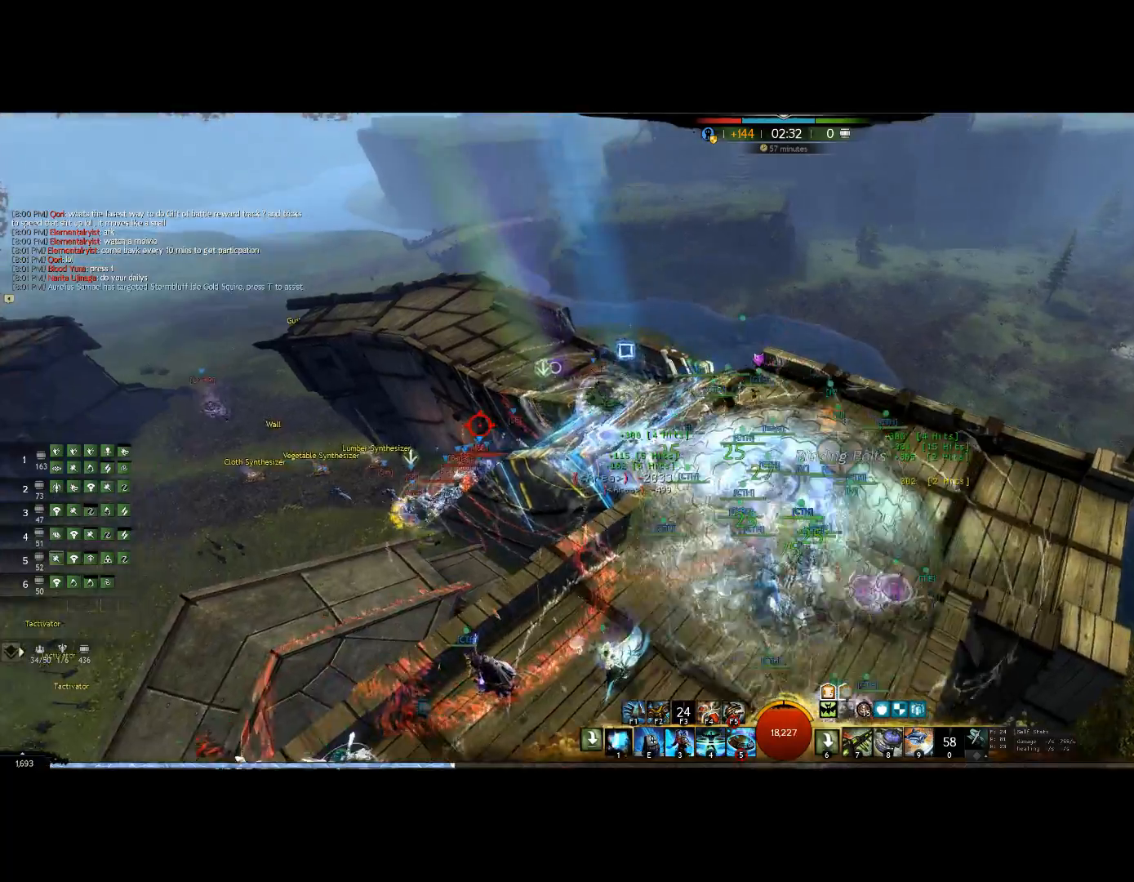
{"keys": ["1", "up"], "events": [[67, "right", "up"], [167, "1", "down"], [400, "1", "up"], [434, "1", "down"]]}
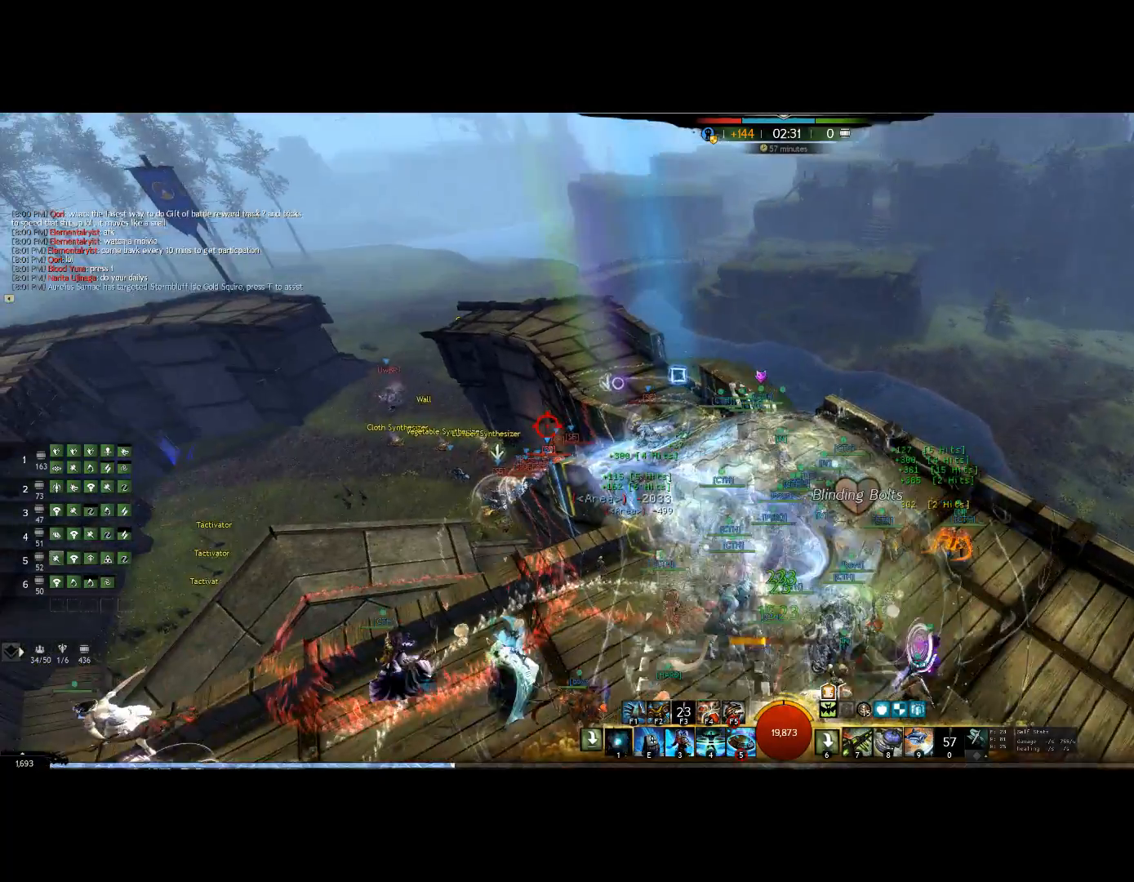
{"keys": ["1", "up"]}
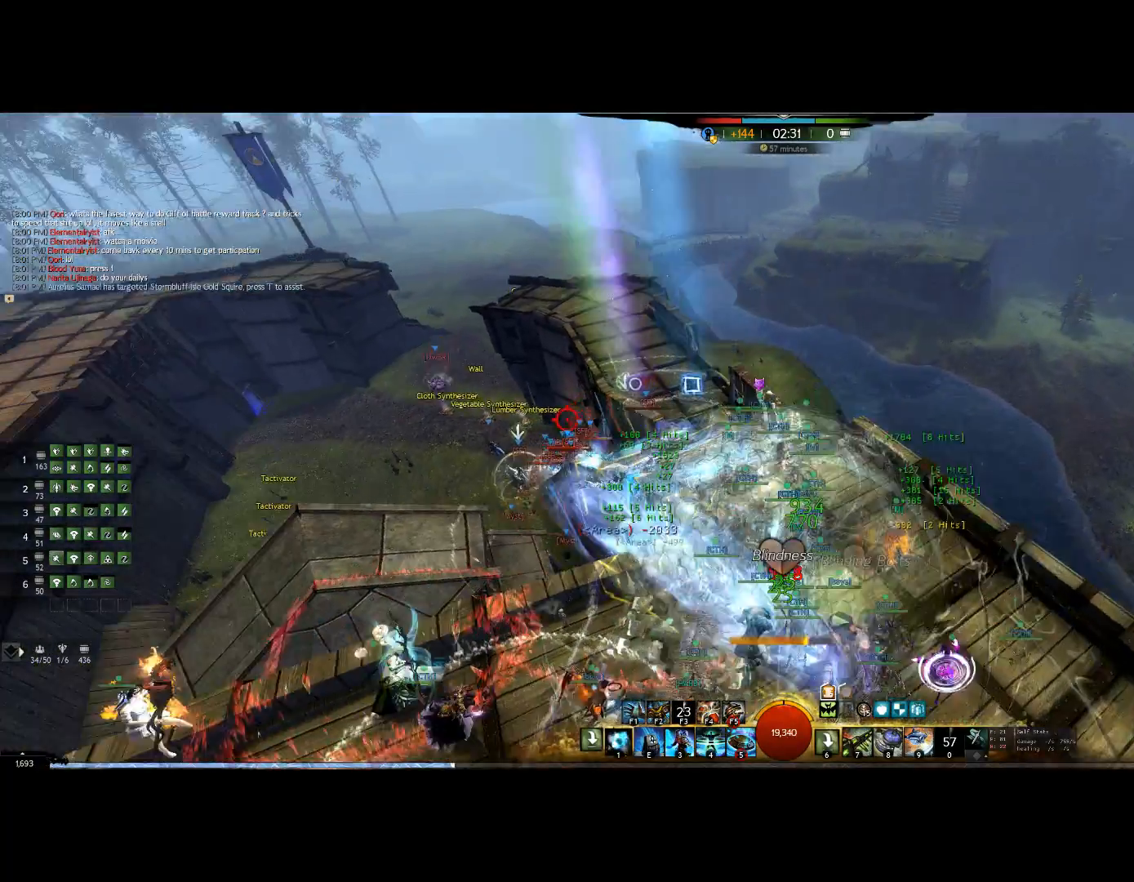
{"keys": ["1", "up"], "events": [[34, "1", "up"], [100, "1", "down"]]}
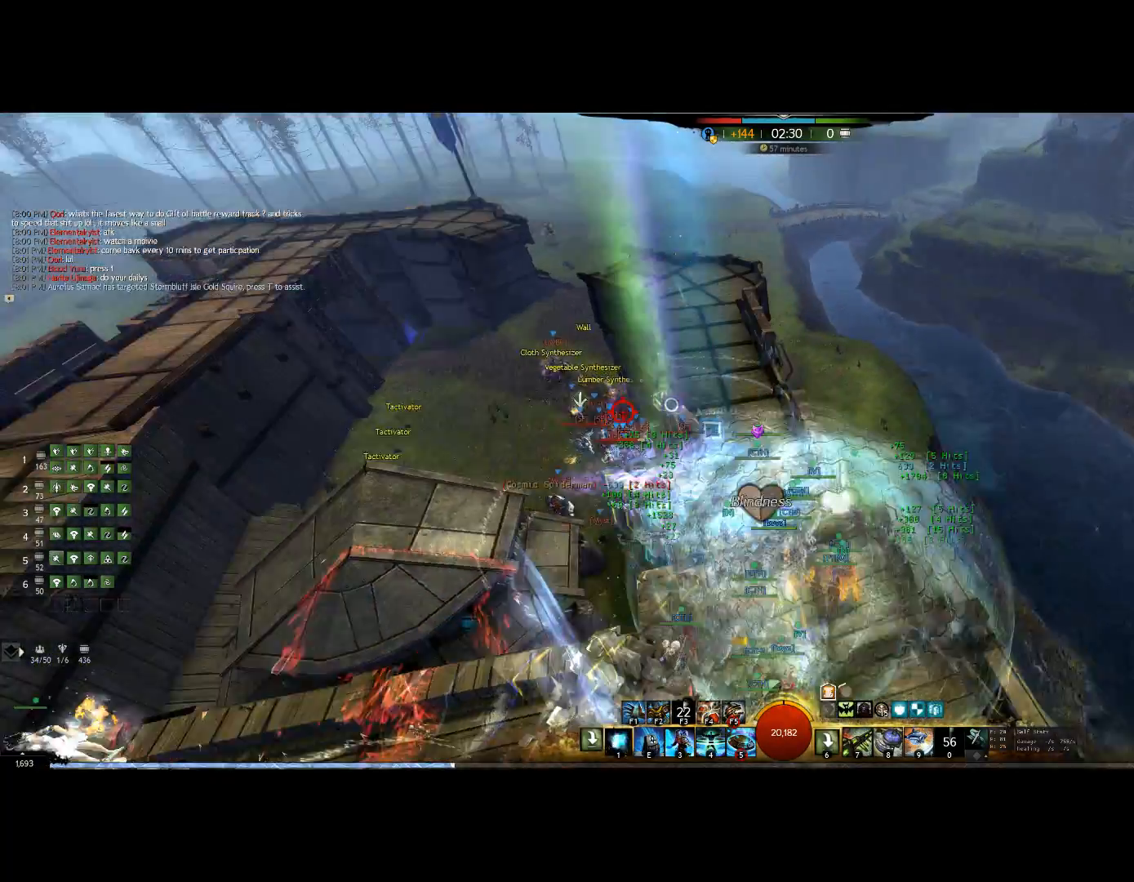
{"keys": ["1", "up"], "events": [[200, "1", "up"], [234, "1", "down"], [367, "1", "up"], [467, "1", "down"]]}
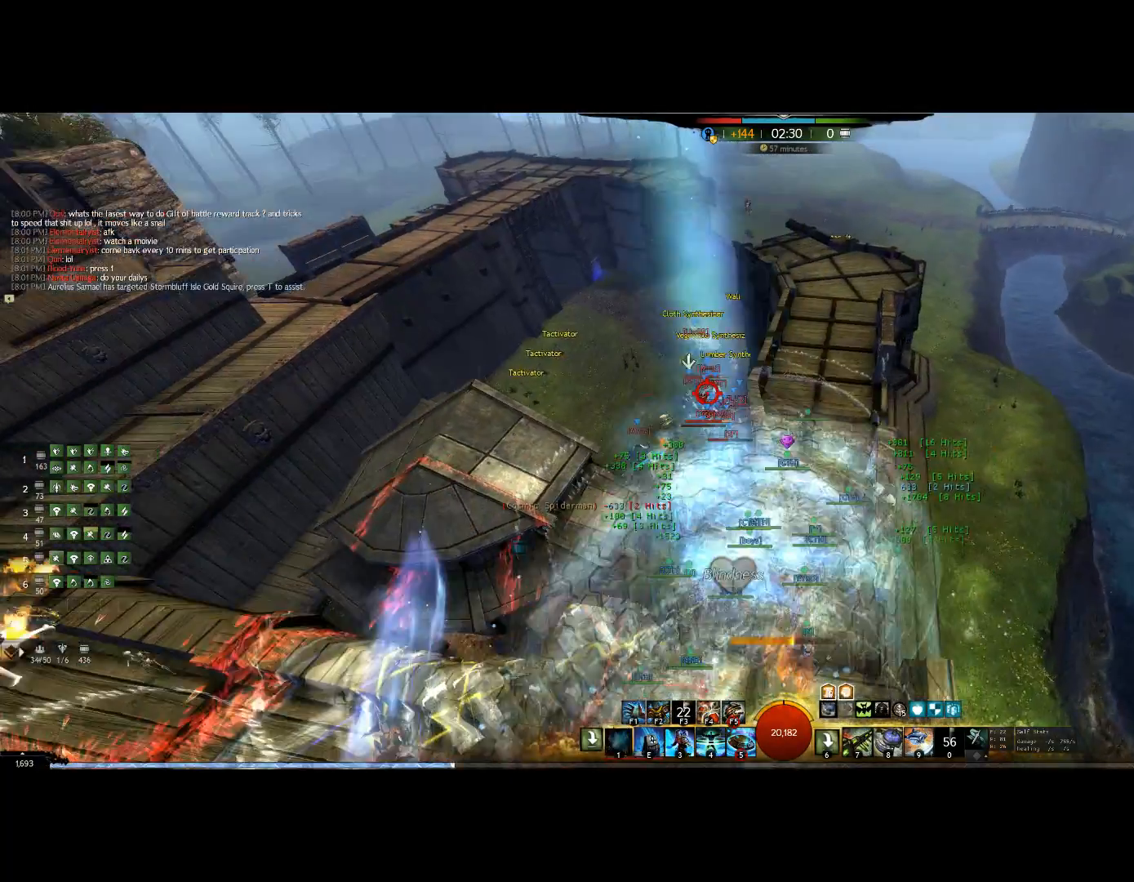
{"keys": ["1"], "events": [[100, "1", "up"], [167, "1", "down"], [200, "up", "up"], [300, "1", "up"], [300, "right", "down"], [334, "1", "down"], [400, "right", "up"]]}
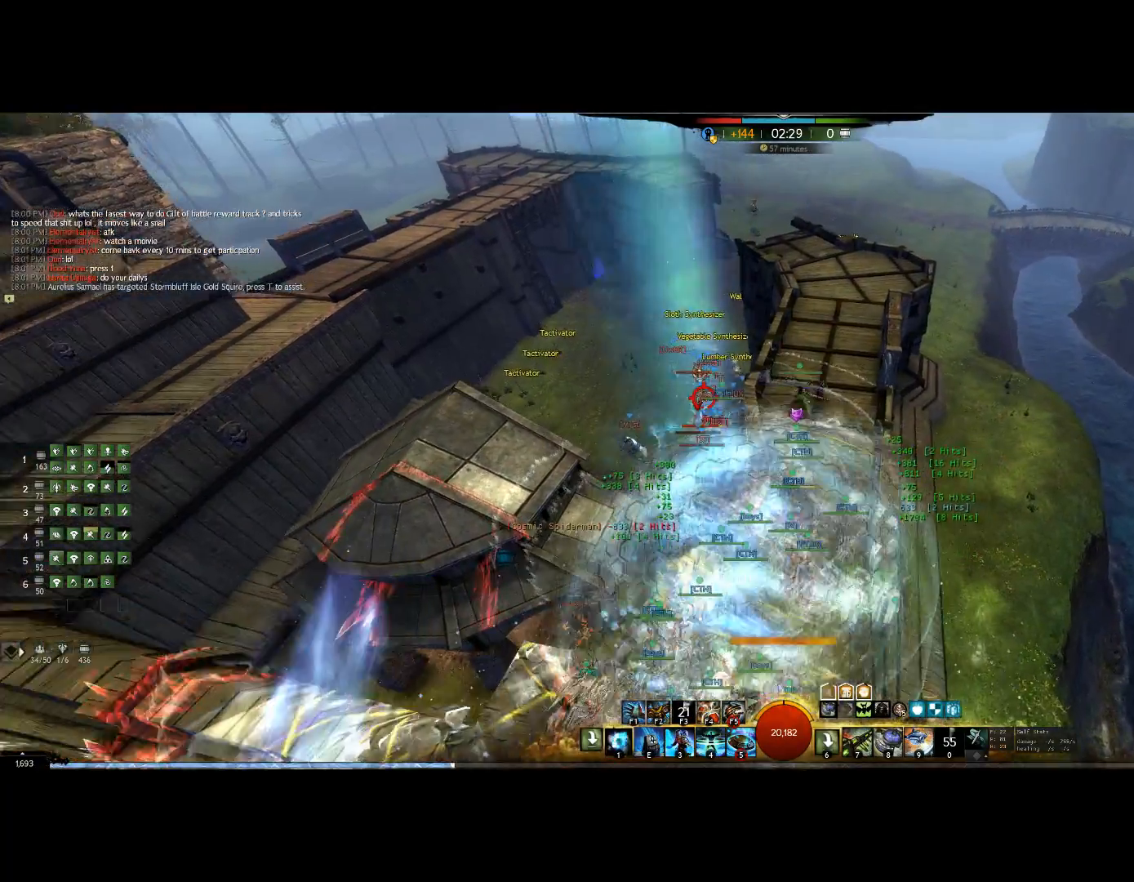
{"keys": ["1", "up"], "events": [[34, "up", "down"], [267, "1", "up"], [367, "1", "down"]]}
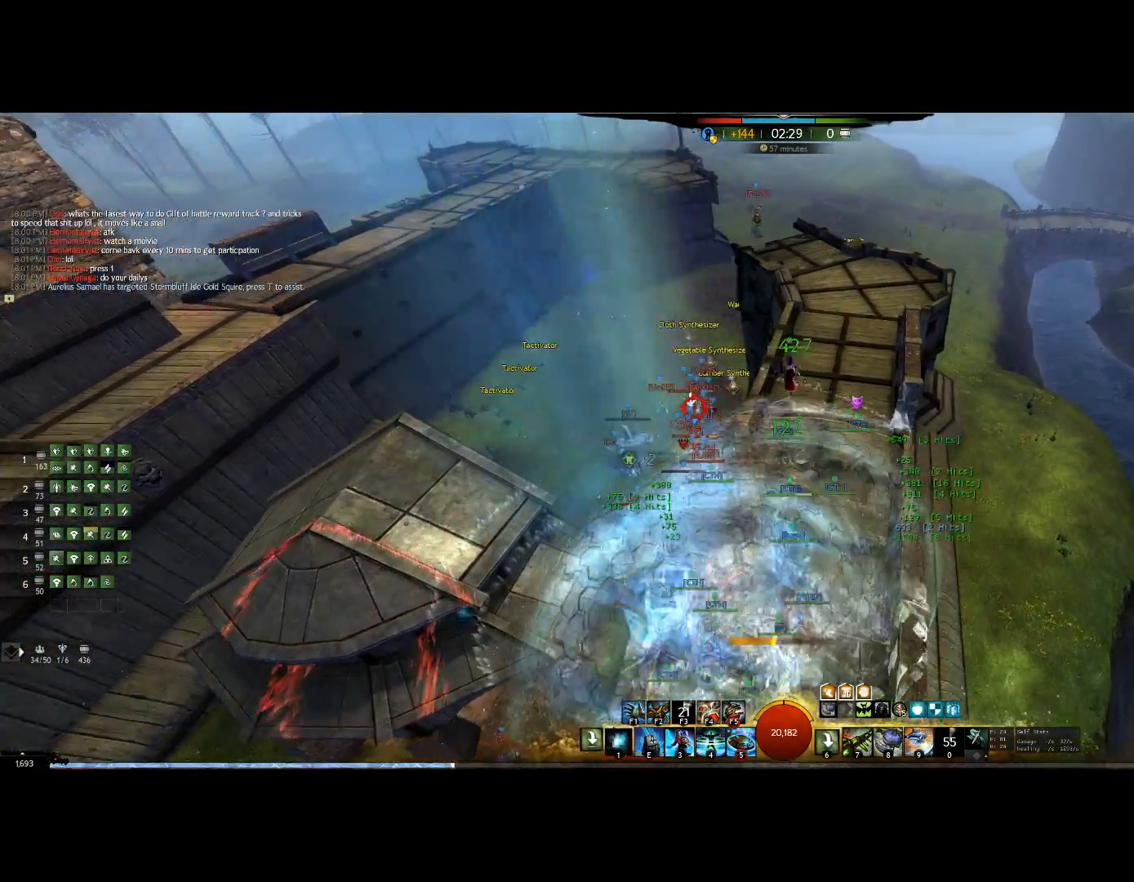
{"keys": ["1", "right", "up"], "events": [[67, "1", "up"], [100, "1", "down"], [134, "right", "down"], [267, "1", "up"], [300, "1", "down"], [467, "1", "up"], [500, "1", "down"]]}
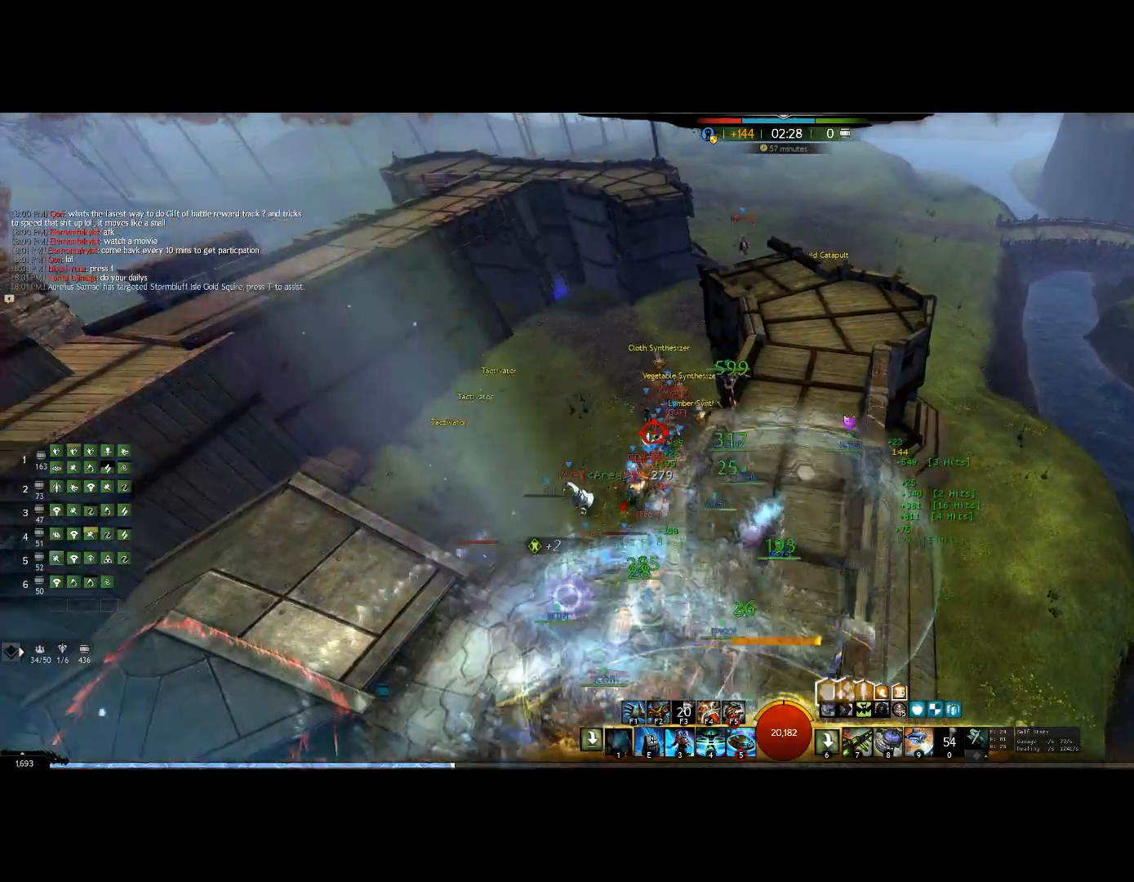
{"keys": ["1", "right", "up"], "events": [[200, "1", "up"], [267, "1", "down"], [400, "1", "up"], [467, "1", "down"]]}
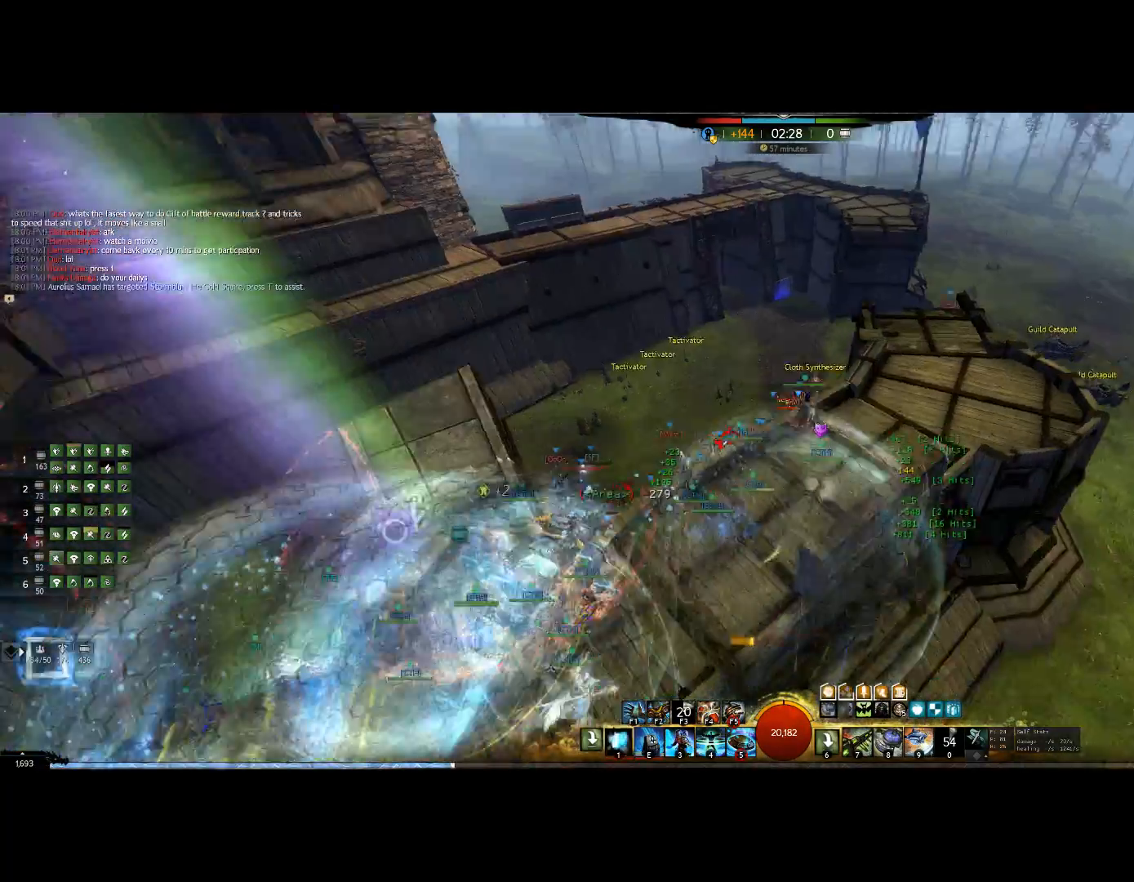
{"keys": ["1"], "events": [[134, "1", "up"], [234, "1", "down"], [300, "right", "up"], [300, "up", "up"], [367, "1", "up"], [400, "1", "down"]]}
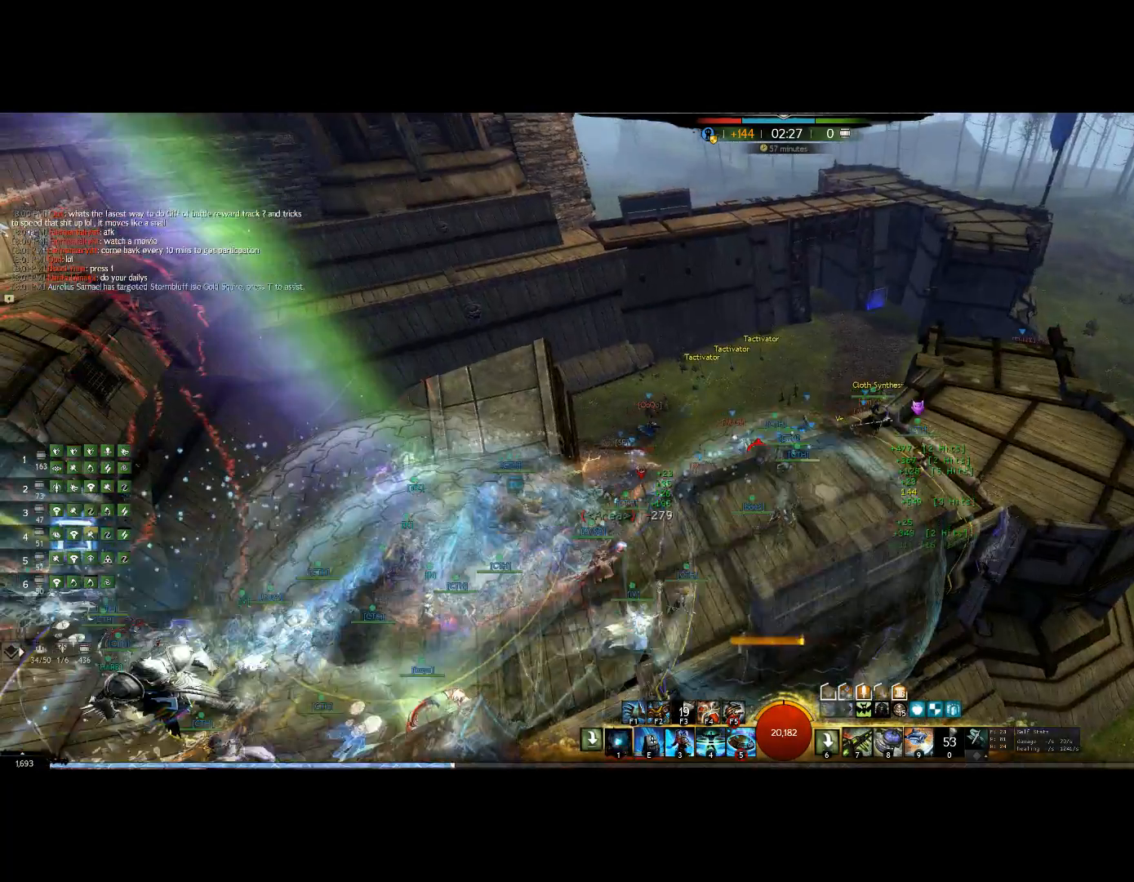
{"keys": ["right", "up"], "events": [[100, "right", "down"], [300, "1", "up"], [300, "up", "down"]]}
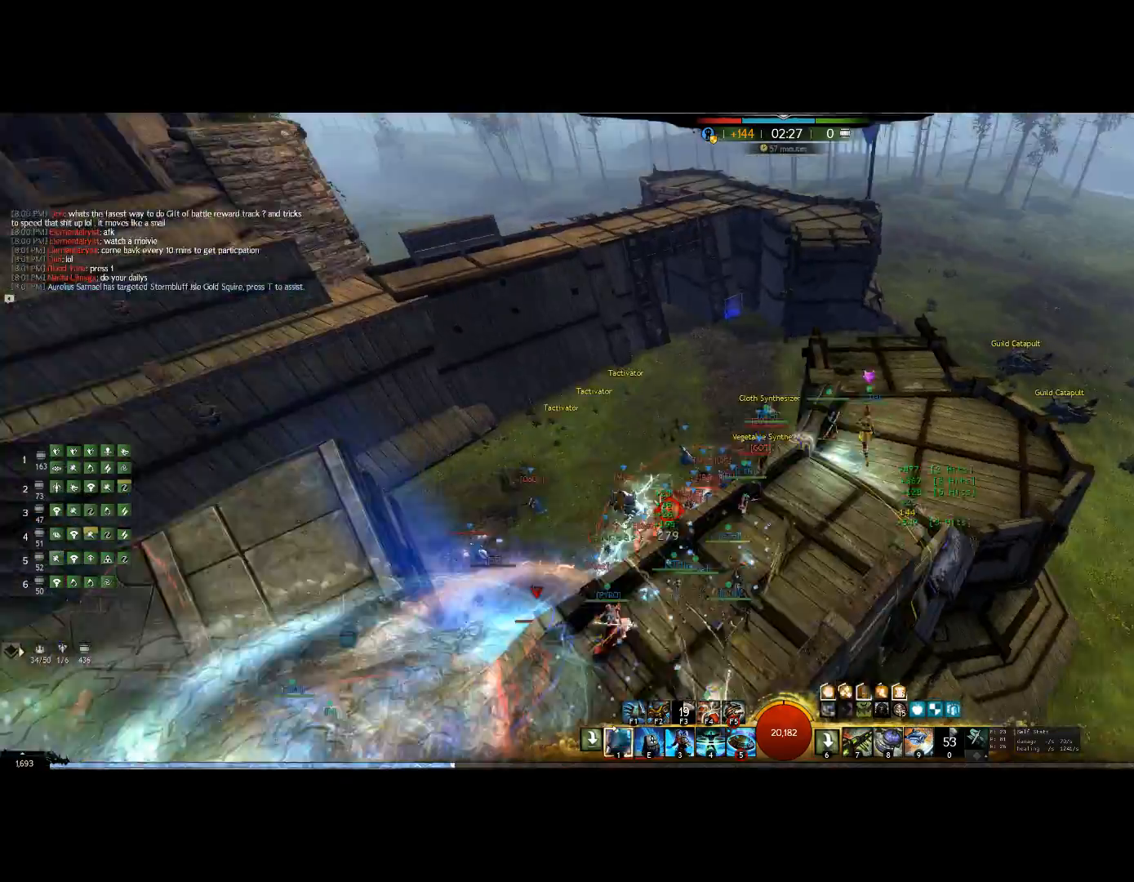
{"keys": ["right", "up"], "events": []}
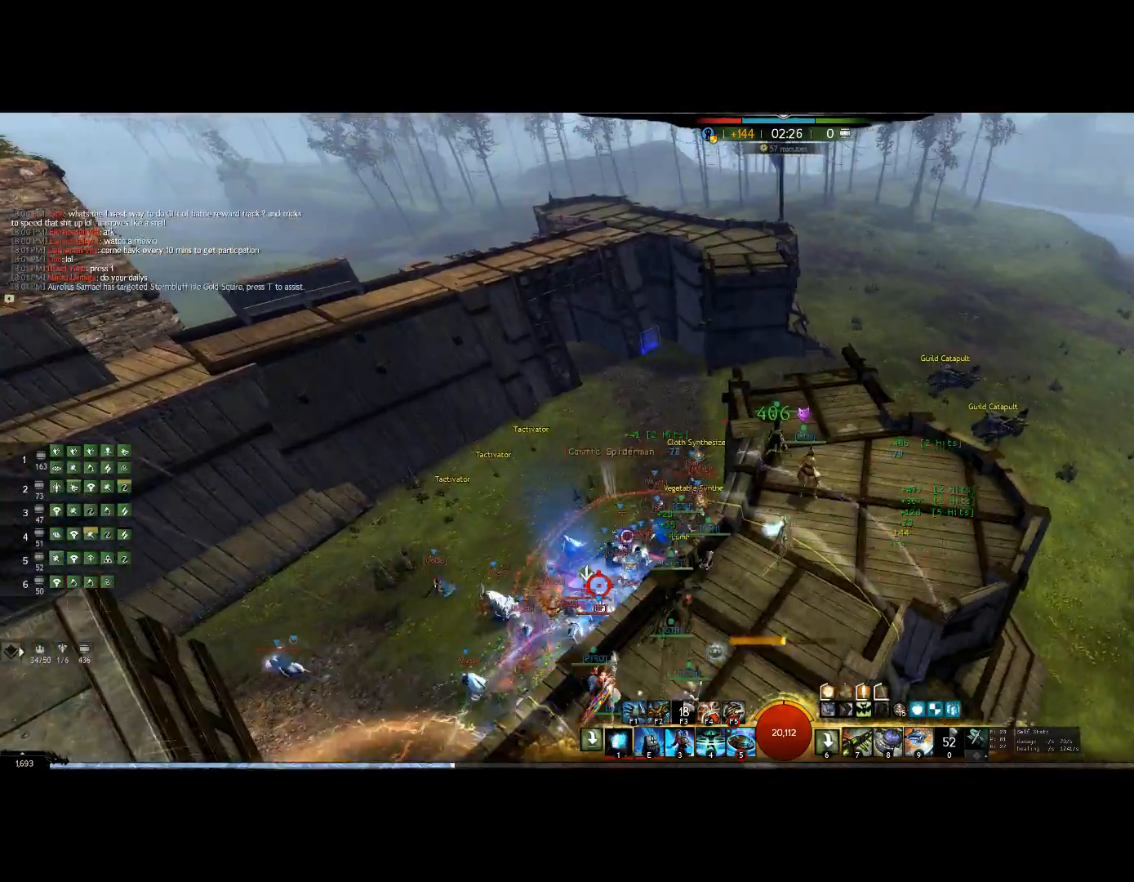
{"keys": ["right", "up"], "events": [[67, "1", "down"], [234, "1", "up"], [300, "1", "down"], [500, "1", "up"]]}
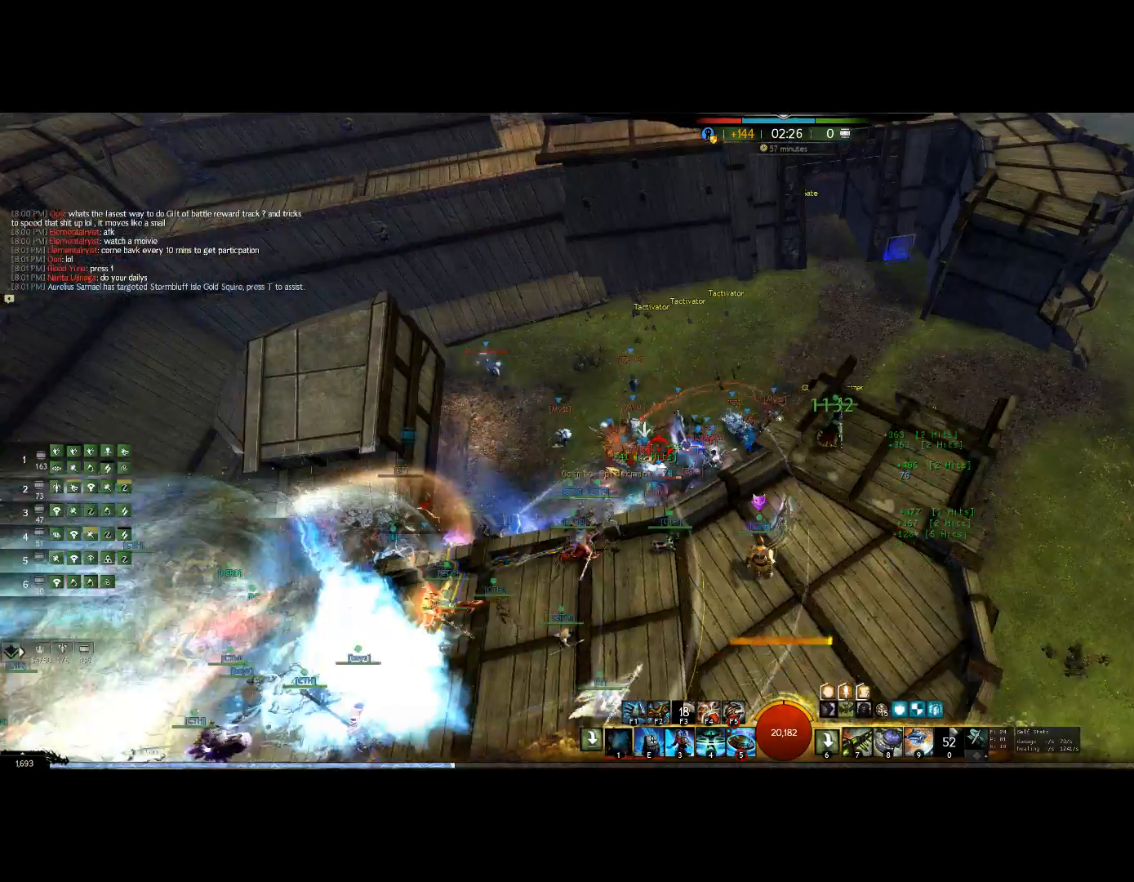
{"keys": [], "events": [[67, "1", "down"], [100, "right", "up"], [234, "1", "up"], [334, "1", "down"], [400, "up", "up"], [467, "1", "up"]]}
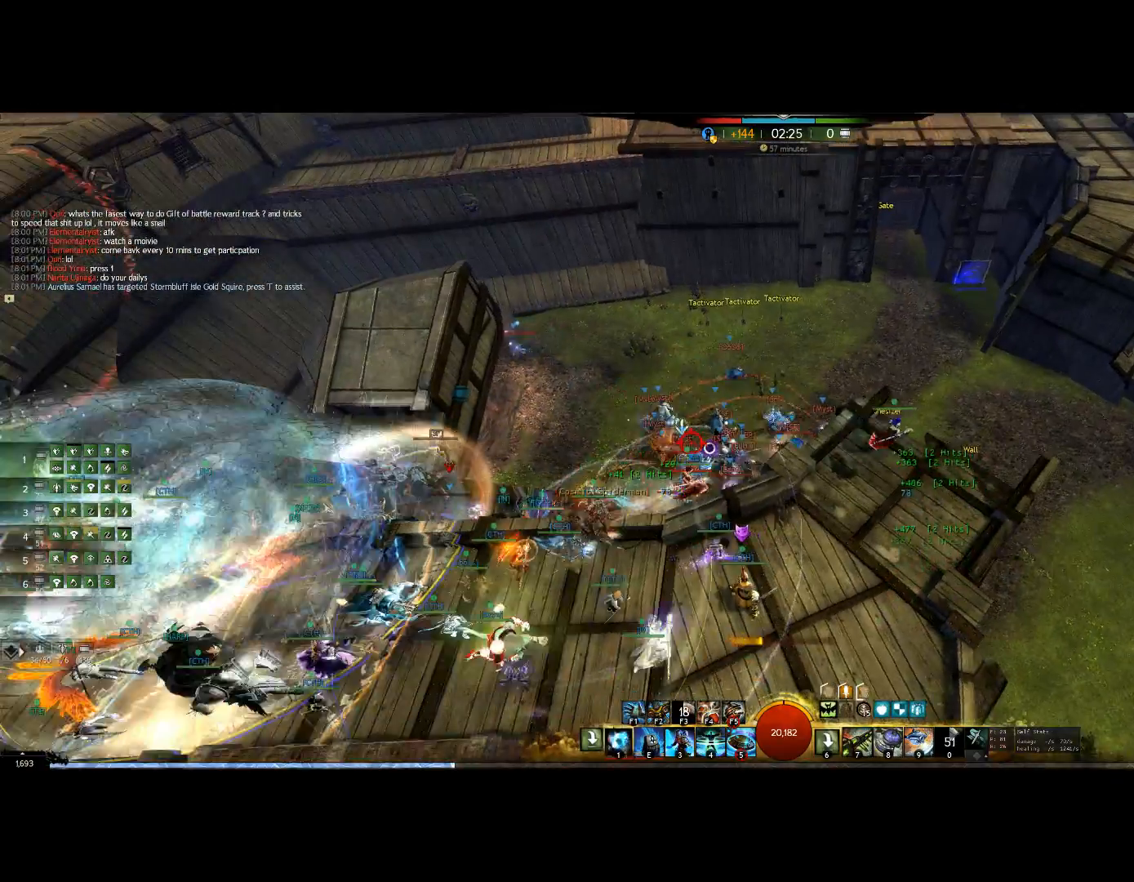
{"keys": ["1", "right"], "events": [[67, "1", "down"], [167, "down", "down"], [234, "1", "up"], [267, "1", "down"], [334, "down", "up"], [500, "right", "down"]]}
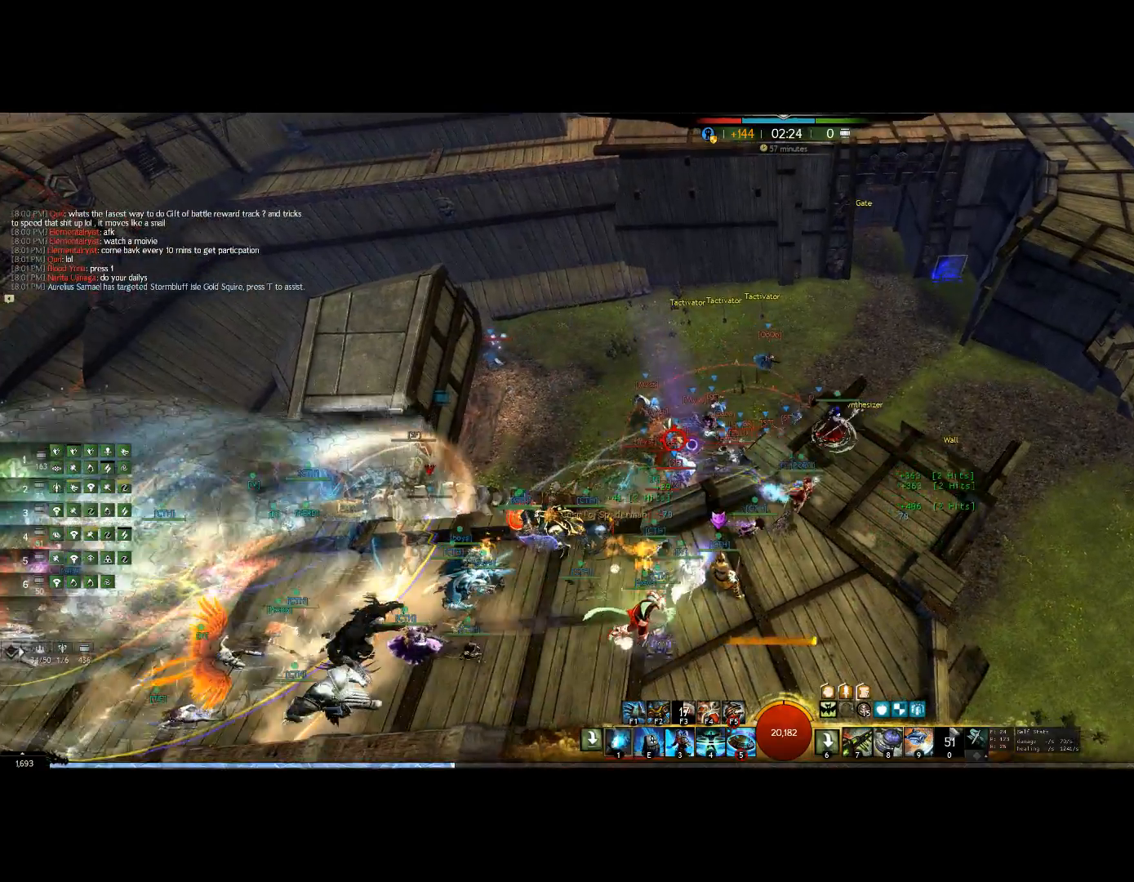
{"keys": ["1"], "events": [[134, "1", "up"], [167, "1", "down"], [234, "right", "up"], [300, "right", "down"], [400, "right", "up"]]}
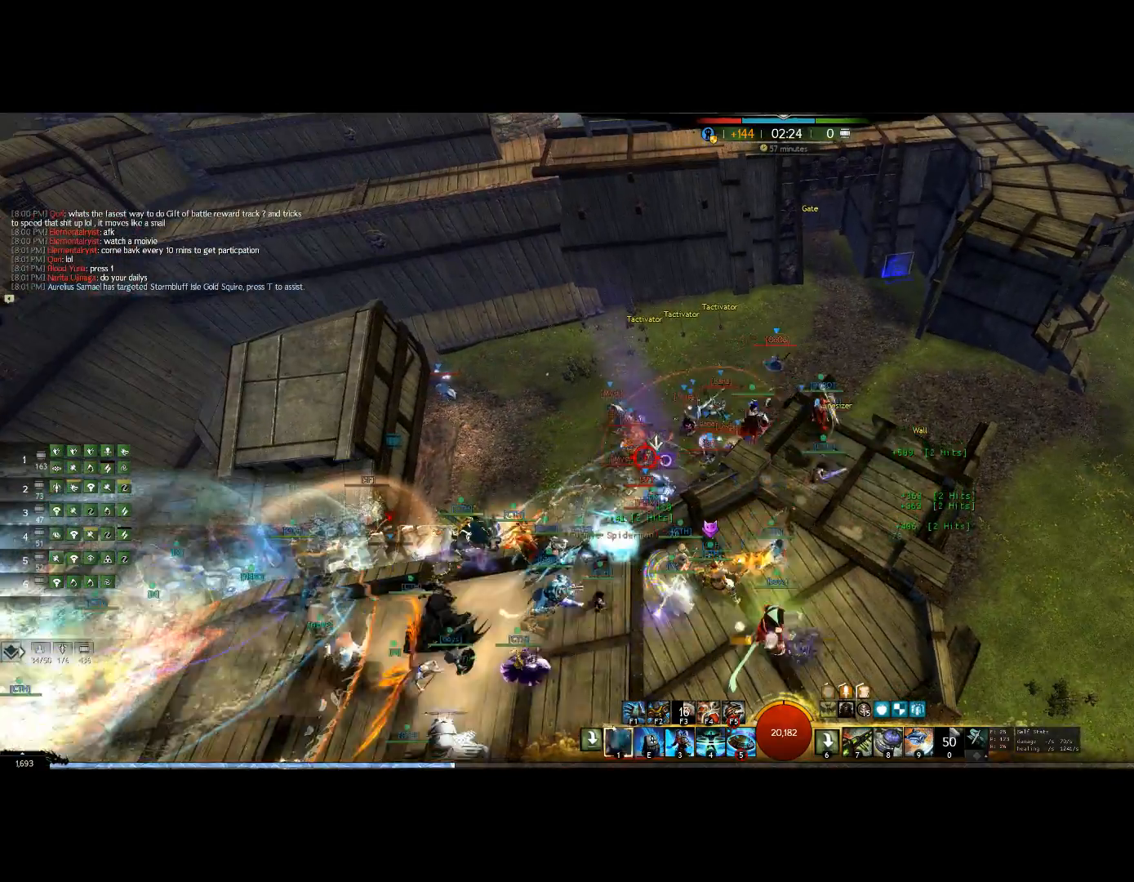
{"keys": [], "events": [[100, "1", "up"], [200, "1", "down"], [434, "1", "up"]]}
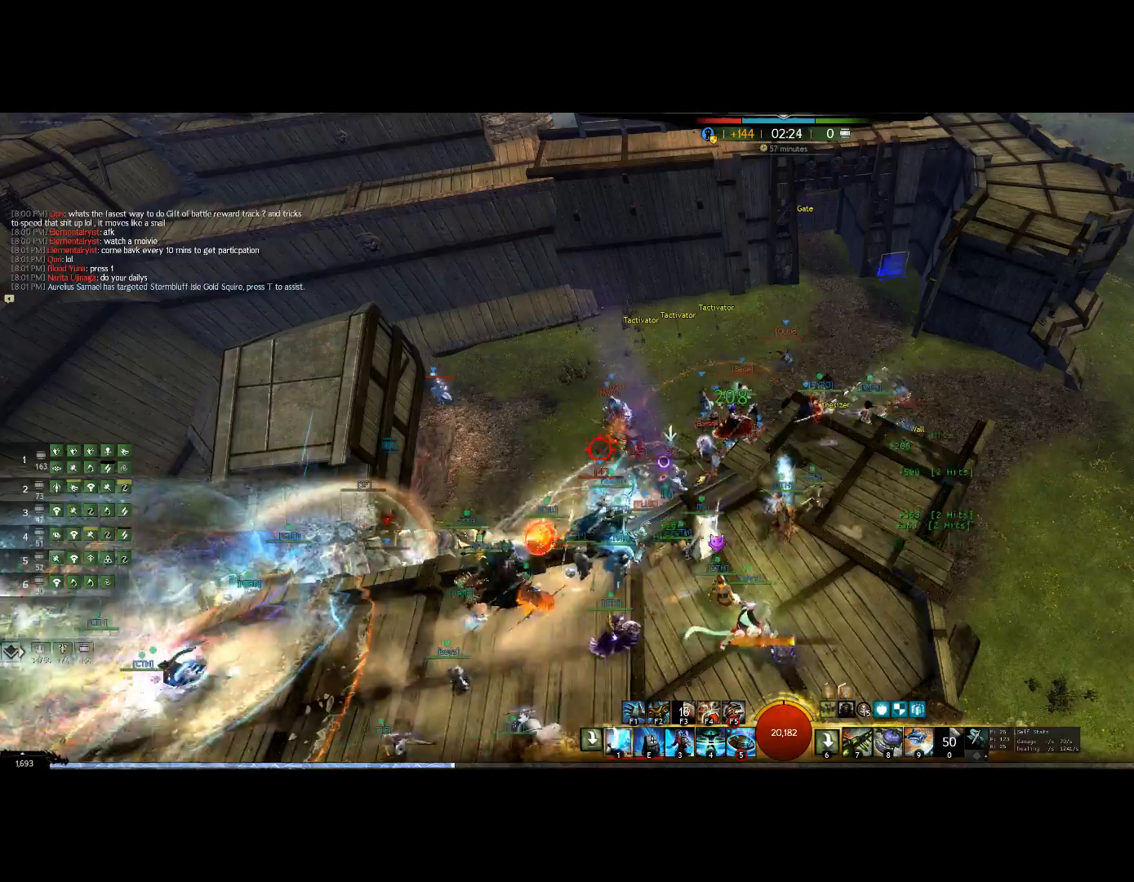
{"keys": ["1", "down"], "events": [[167, "1", "down"], [367, "1", "up"], [400, "1", "down"], [400, "down", "down"]]}
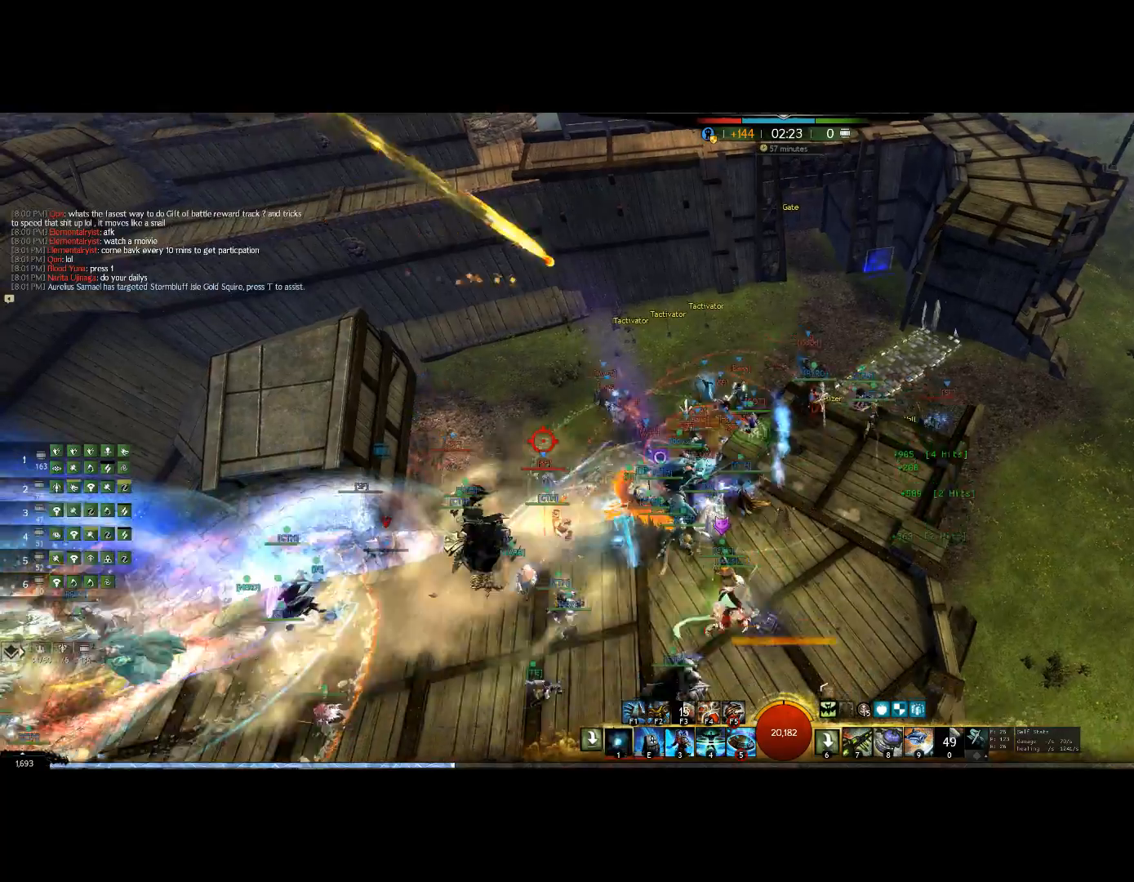
{"keys": ["1"], "events": [[100, "1", "up"], [200, "1", "down"], [234, "down", "up"], [334, "1", "up"], [400, "1", "down"]]}
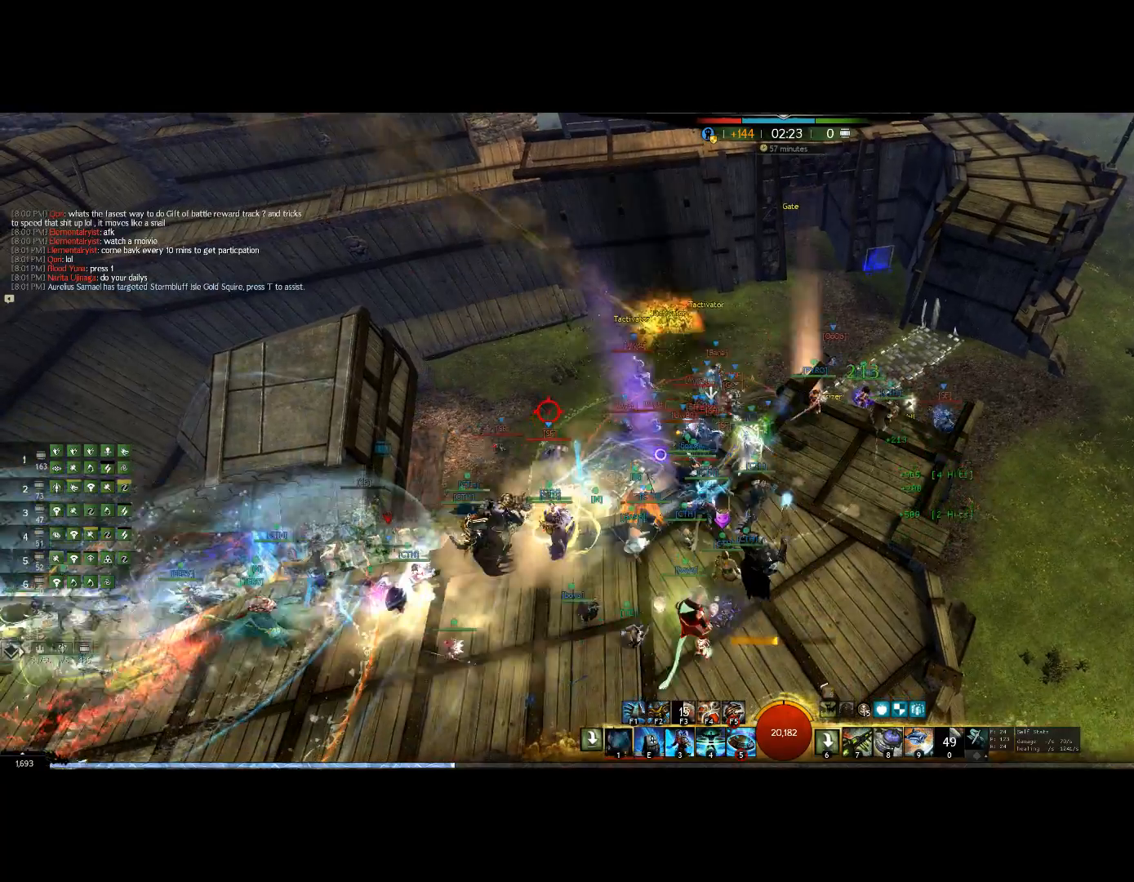
{"keys": ["down"], "events": [[67, "1", "up"], [100, "1", "down"], [167, "down", "down"], [234, "1", "up"], [300, "1", "down"], [434, "1", "up"]]}